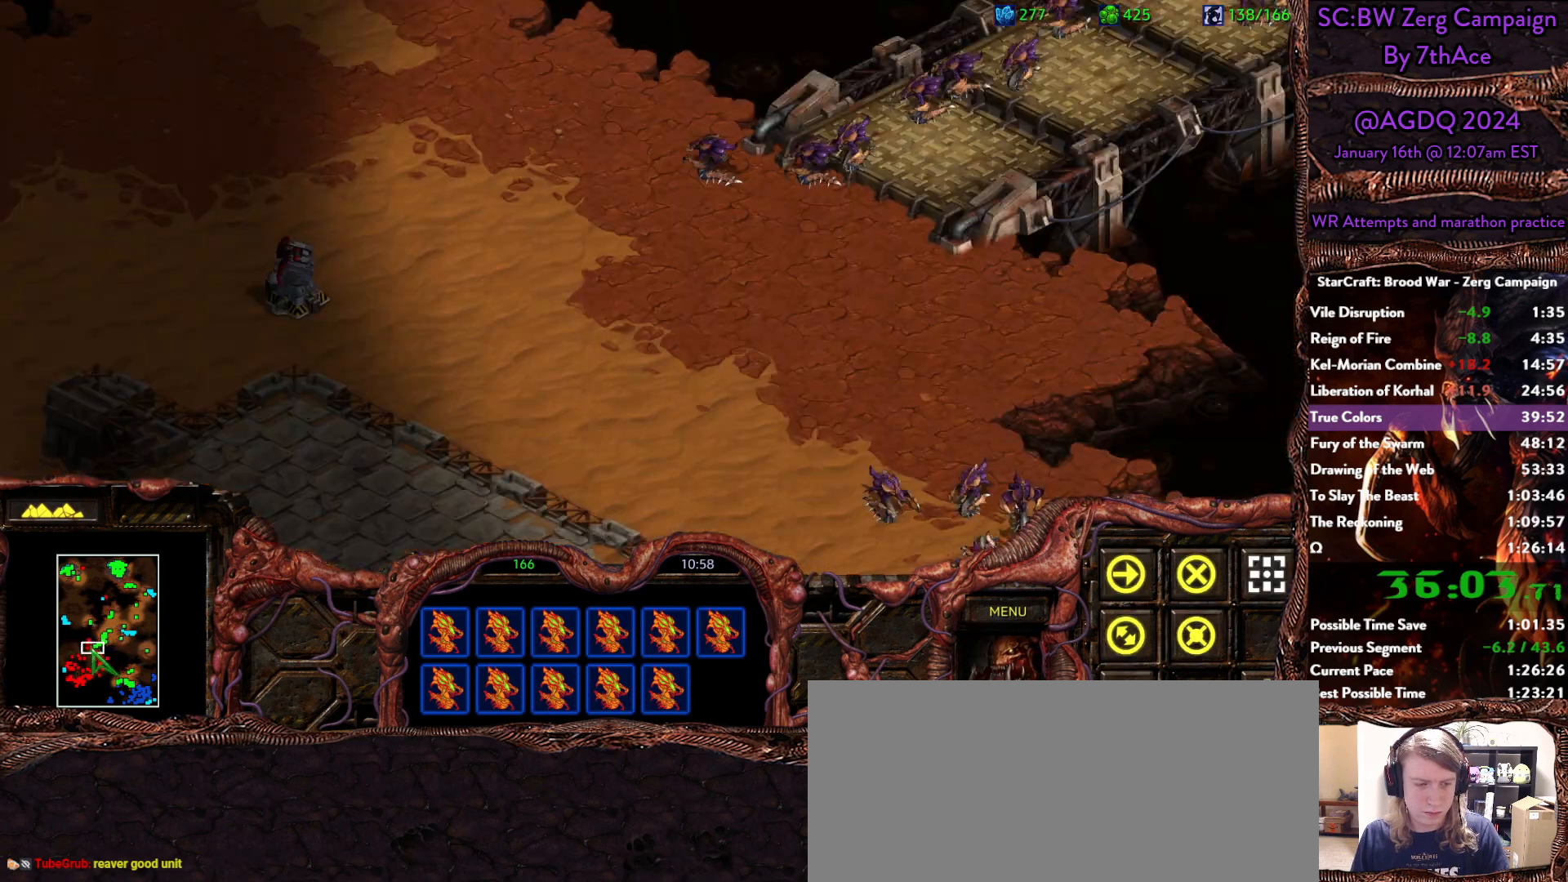
Gameplay with keyboard and mouse; each line is a JSON object with the keys and mouse buttons held at the frame after it. "events" lists presses ("down") and releases ("up") of "0", "1", "2", "3", "4", "5", "6", "7", "8", "9", "a", "alt", "b", "c", "ctrl", "d", "e", "escape", "f", "f10", "f2", "f3", "f4", "g", "h", "i", "j", "k", "l", "m", "n", "o", "p", "q", "r", "return", "s", "shift", "space", "t", "u", "v", "w", "x", "y", "z", "mouse_left" and "mouse_right" between this image and that frame as [ms after this image, input, new state], when the widget could be followed in between. "mouse_left", "mouse_right" = the "left", "right" buttons of the "mouse" list. No other keys are recorded. Mouse movement is not recorded.
{"keys": [], "mouse": [], "events": [[100, "mouse_left", "up"]]}
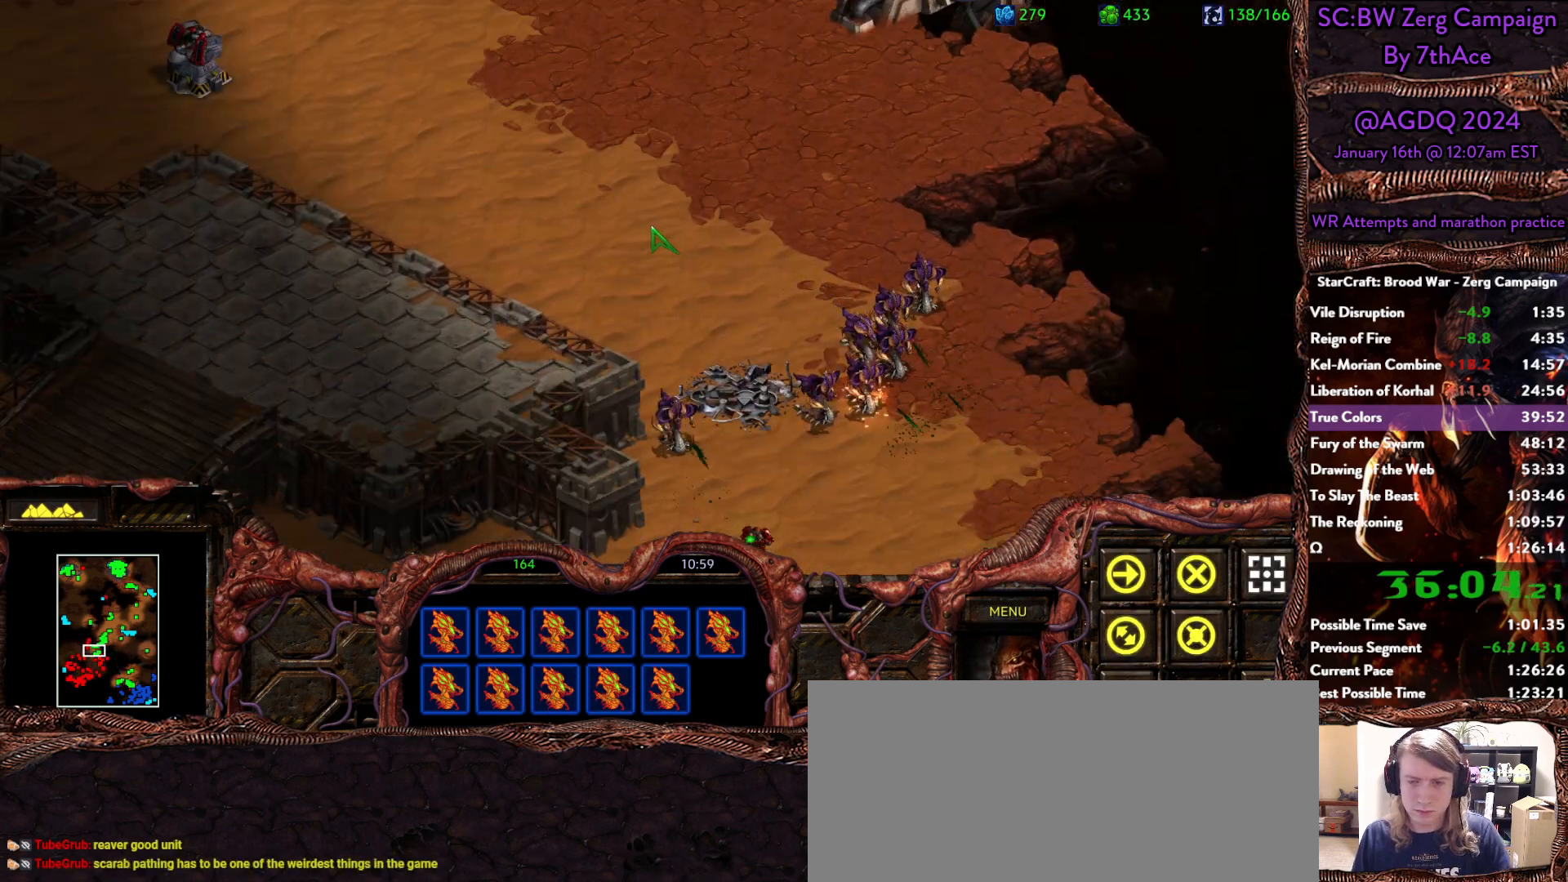
{"keys": [], "mouse": [], "events": [[33, "mouse_left", "down"], [183, "mouse_left", "up"]]}
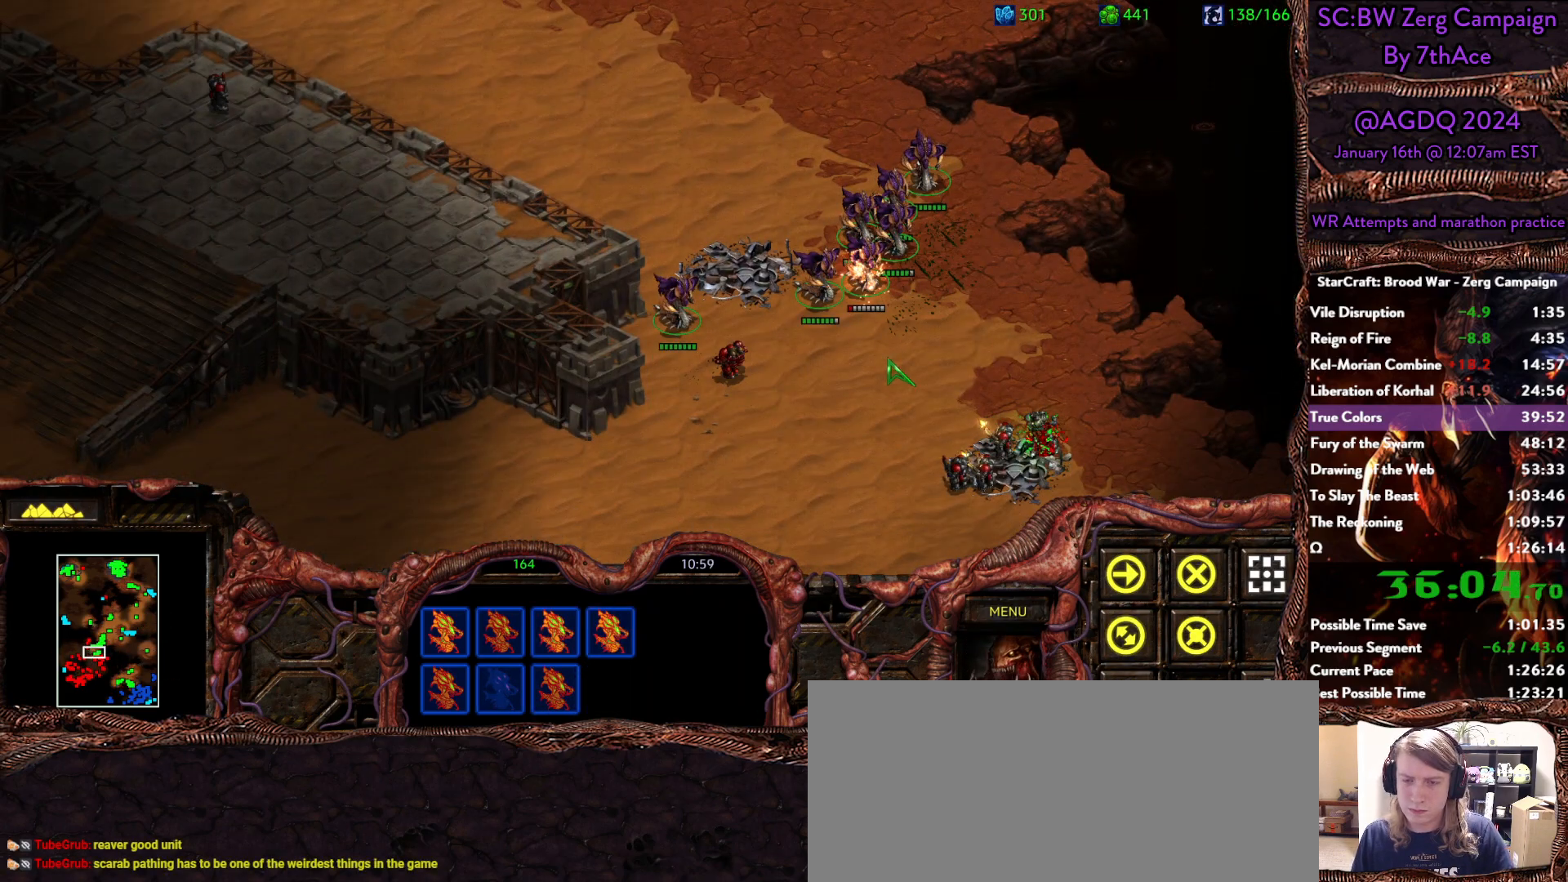
{"keys": [], "mouse": []}
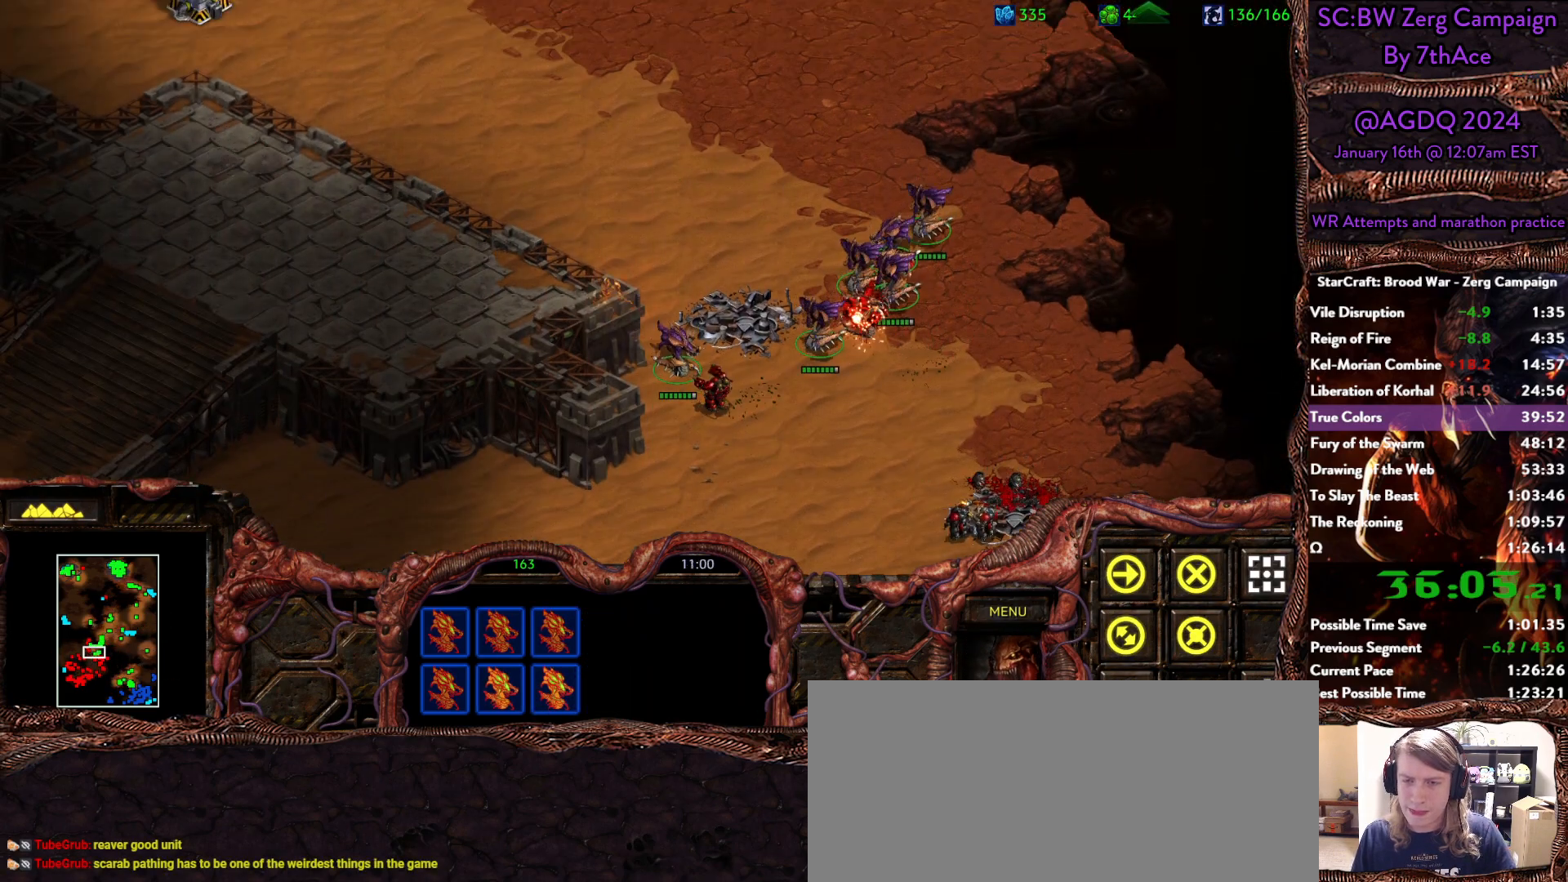
{"keys": [], "mouse": [], "events": []}
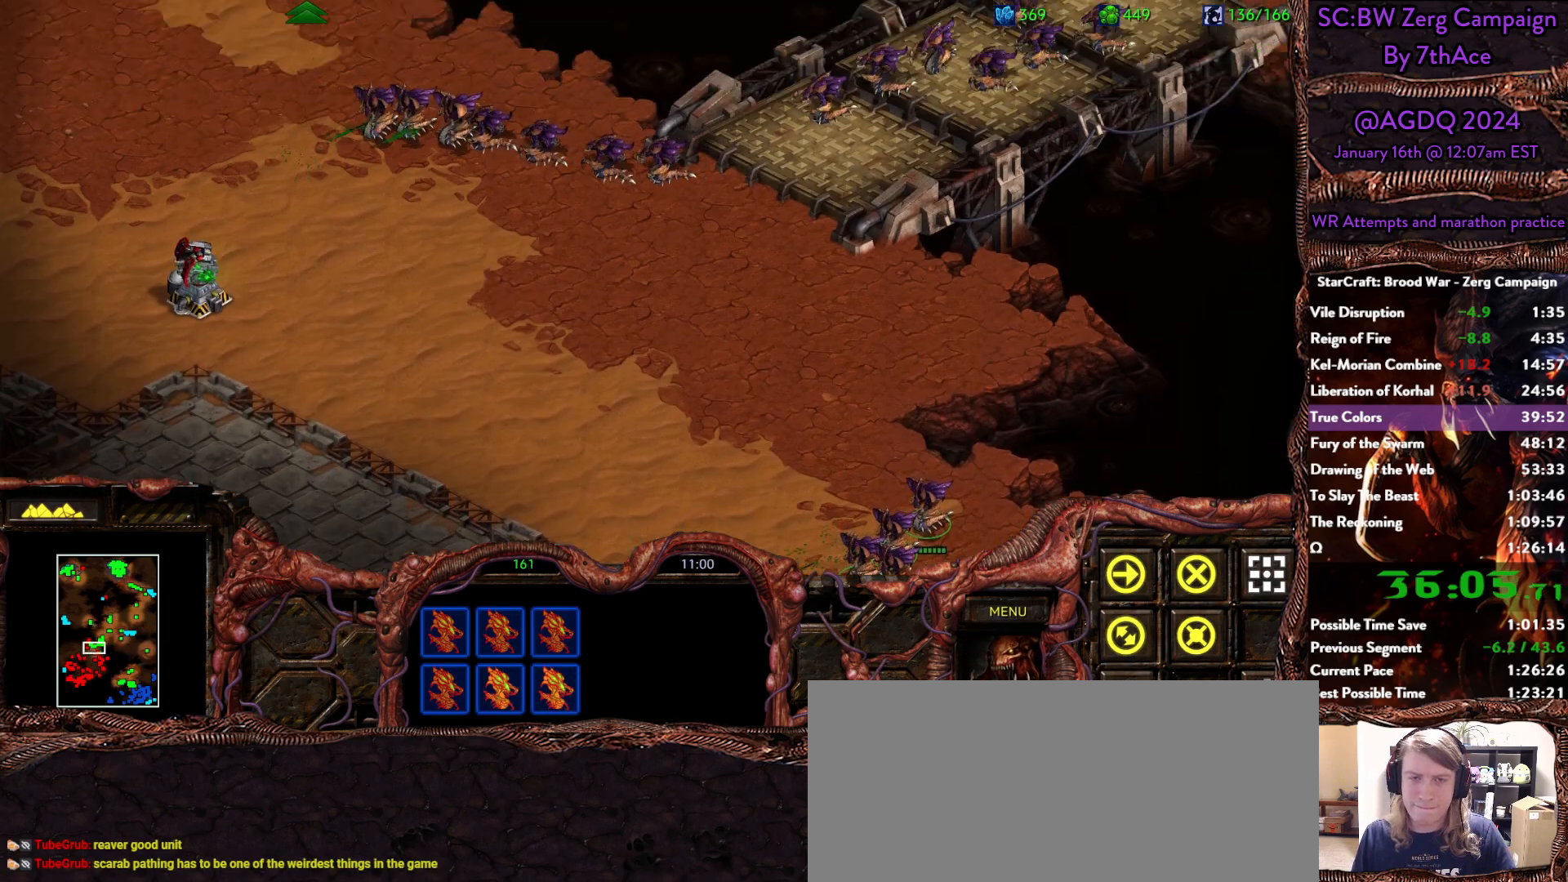
{"keys": [], "mouse": [], "events": []}
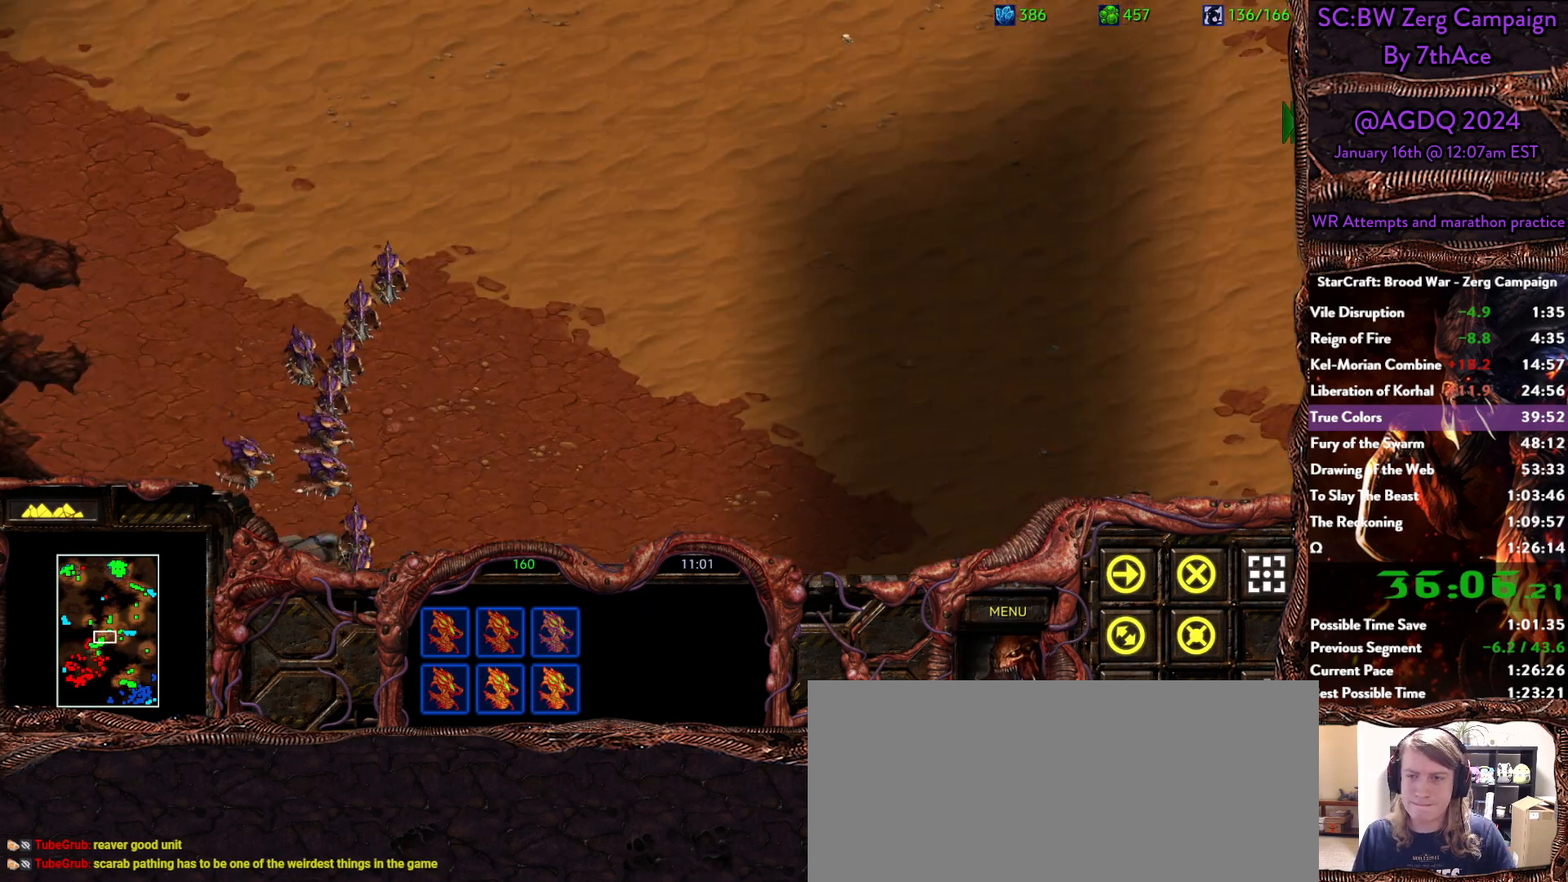
{"keys": [], "mouse": [], "events": []}
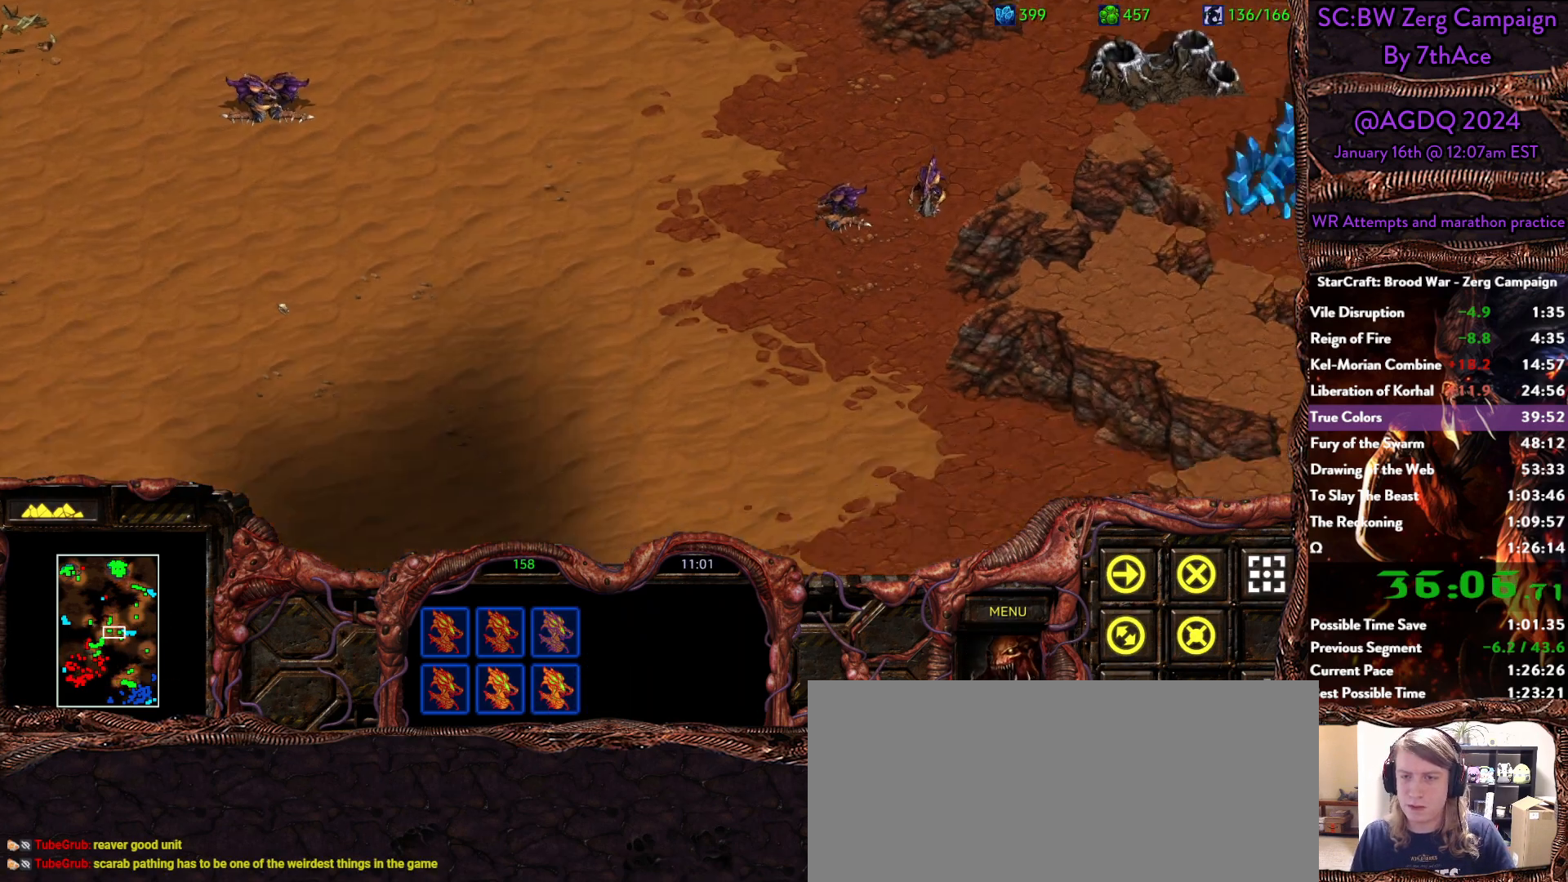
{"keys": [], "mouse": ["right"], "events": [[250, "mouse_left", "down"], [300, "mouse_left", "up"], [400, "mouse_right", "down"]]}
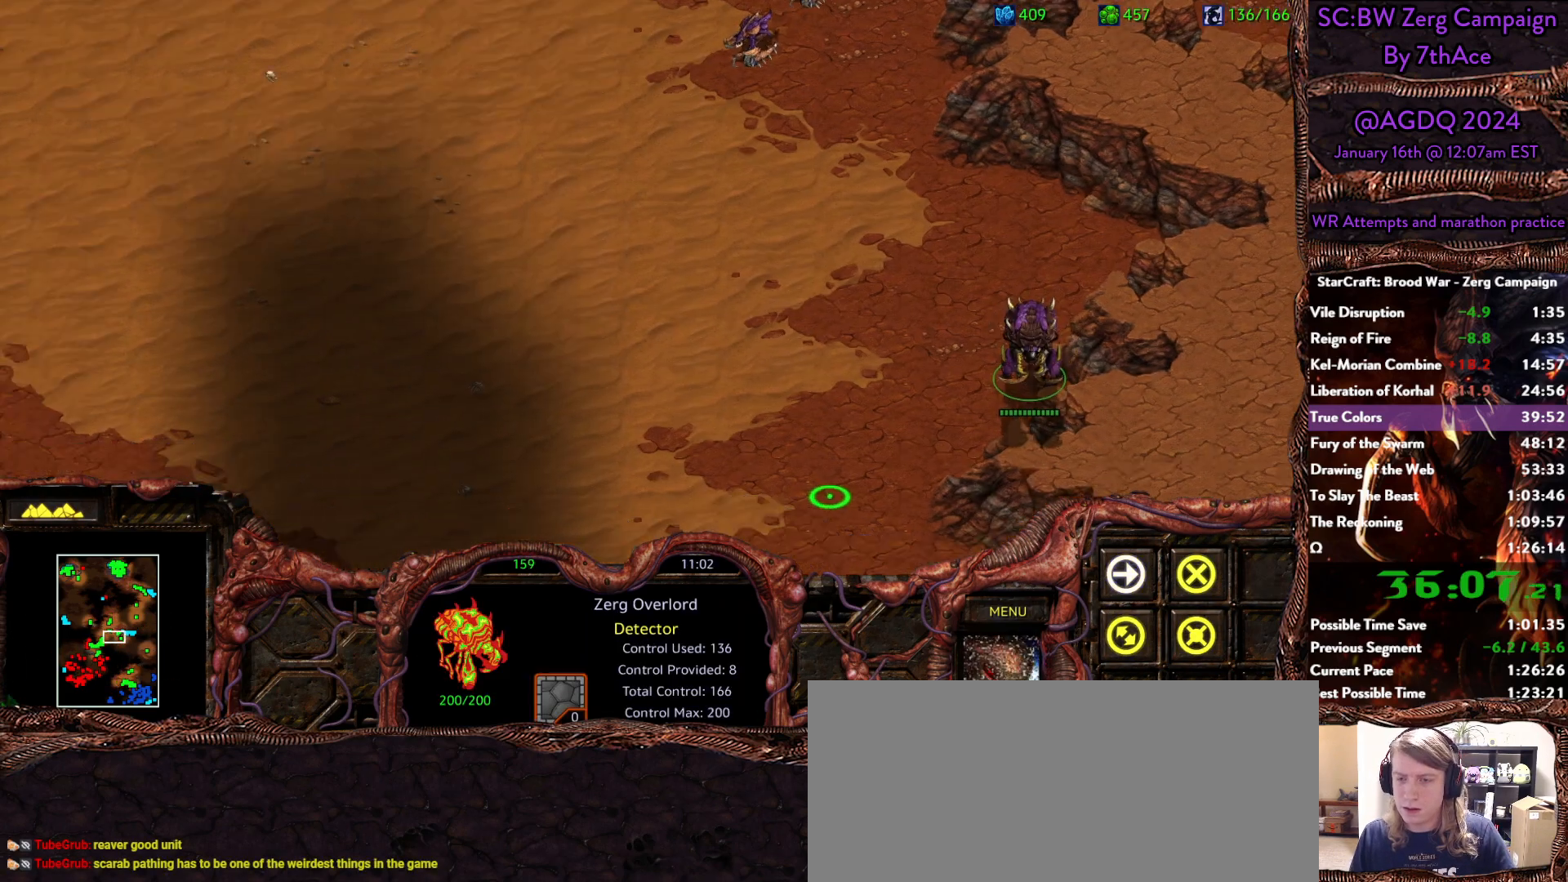
{"keys": [], "mouse": ["right"], "events": [[33, "mouse_right", "up"], [83, "mouse_right", "down"], [217, "mouse_right", "up"], [500, "mouse_right", "down"]]}
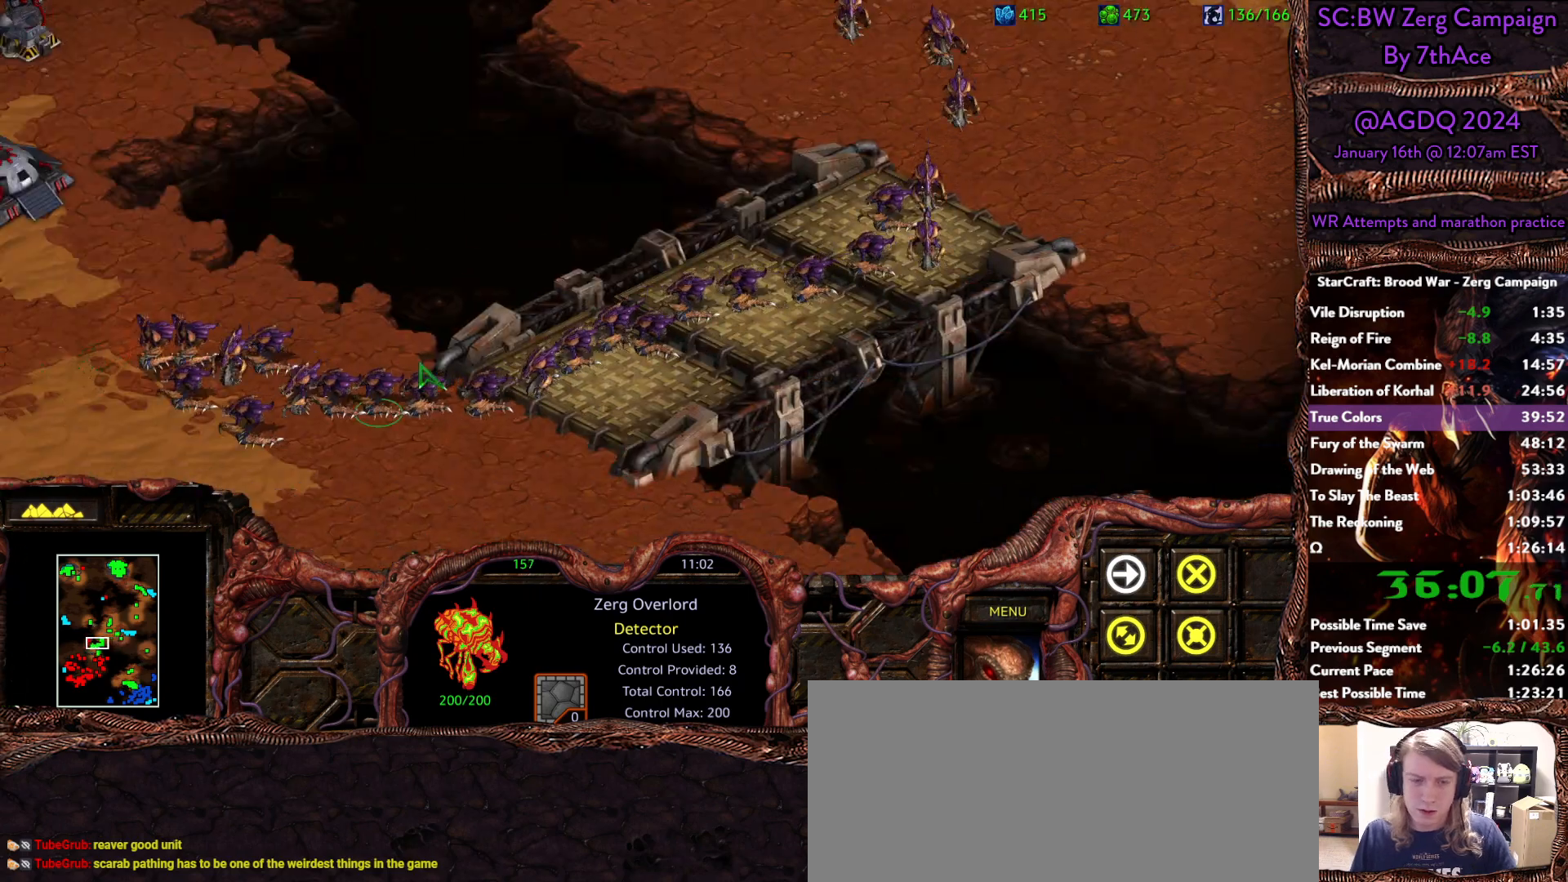
{"keys": [], "mouse": [], "events": [[100, "mouse_right", "up"], [283, "mouse_right", "down"], [383, "mouse_right", "up"]]}
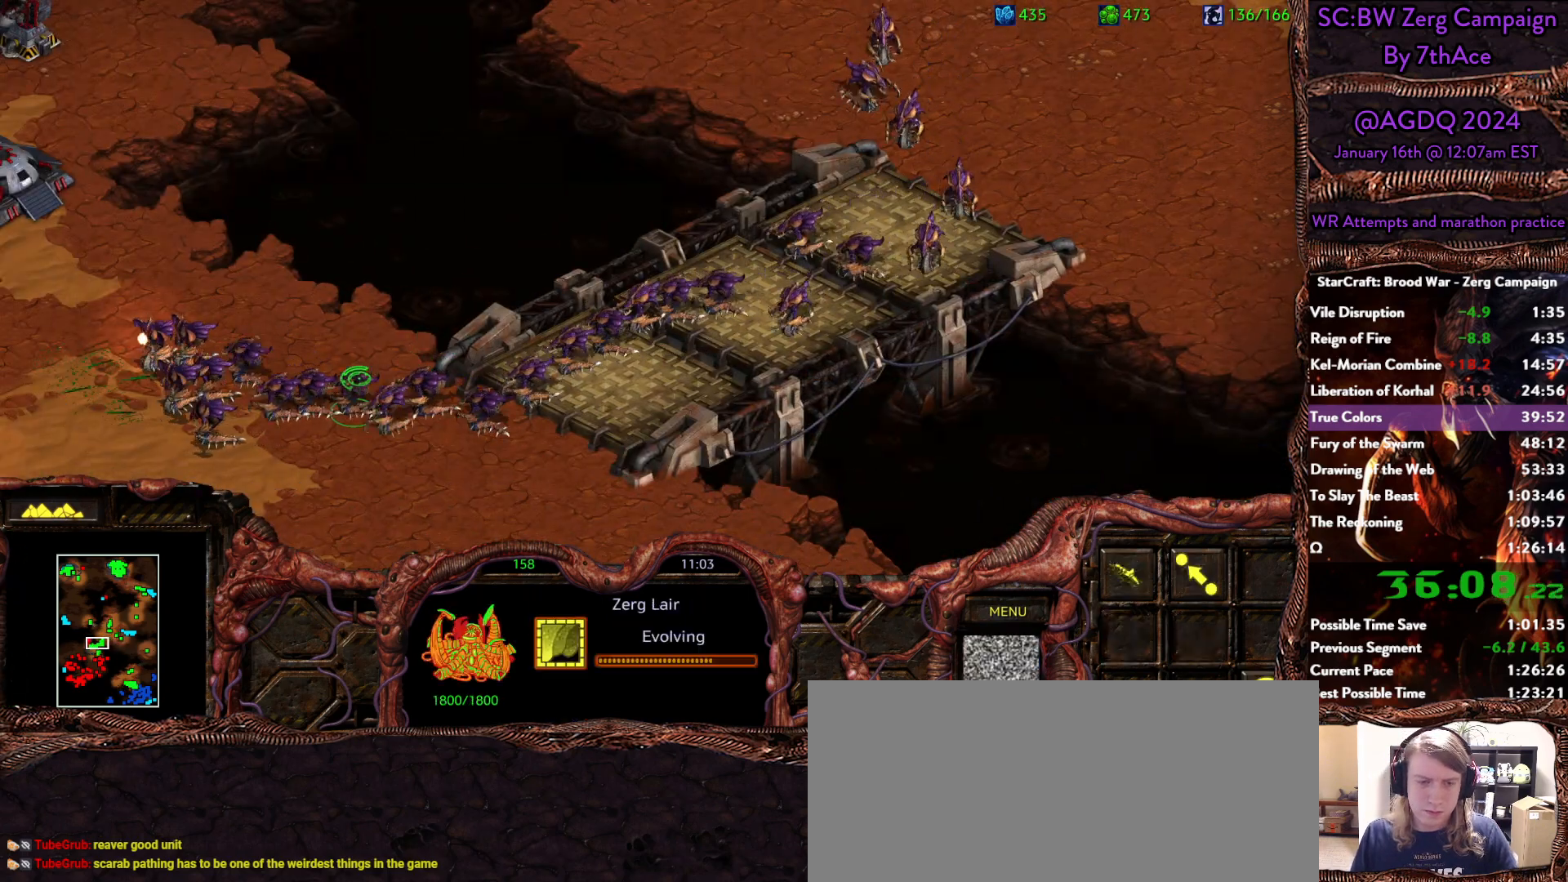
{"keys": [], "mouse": [], "events": []}
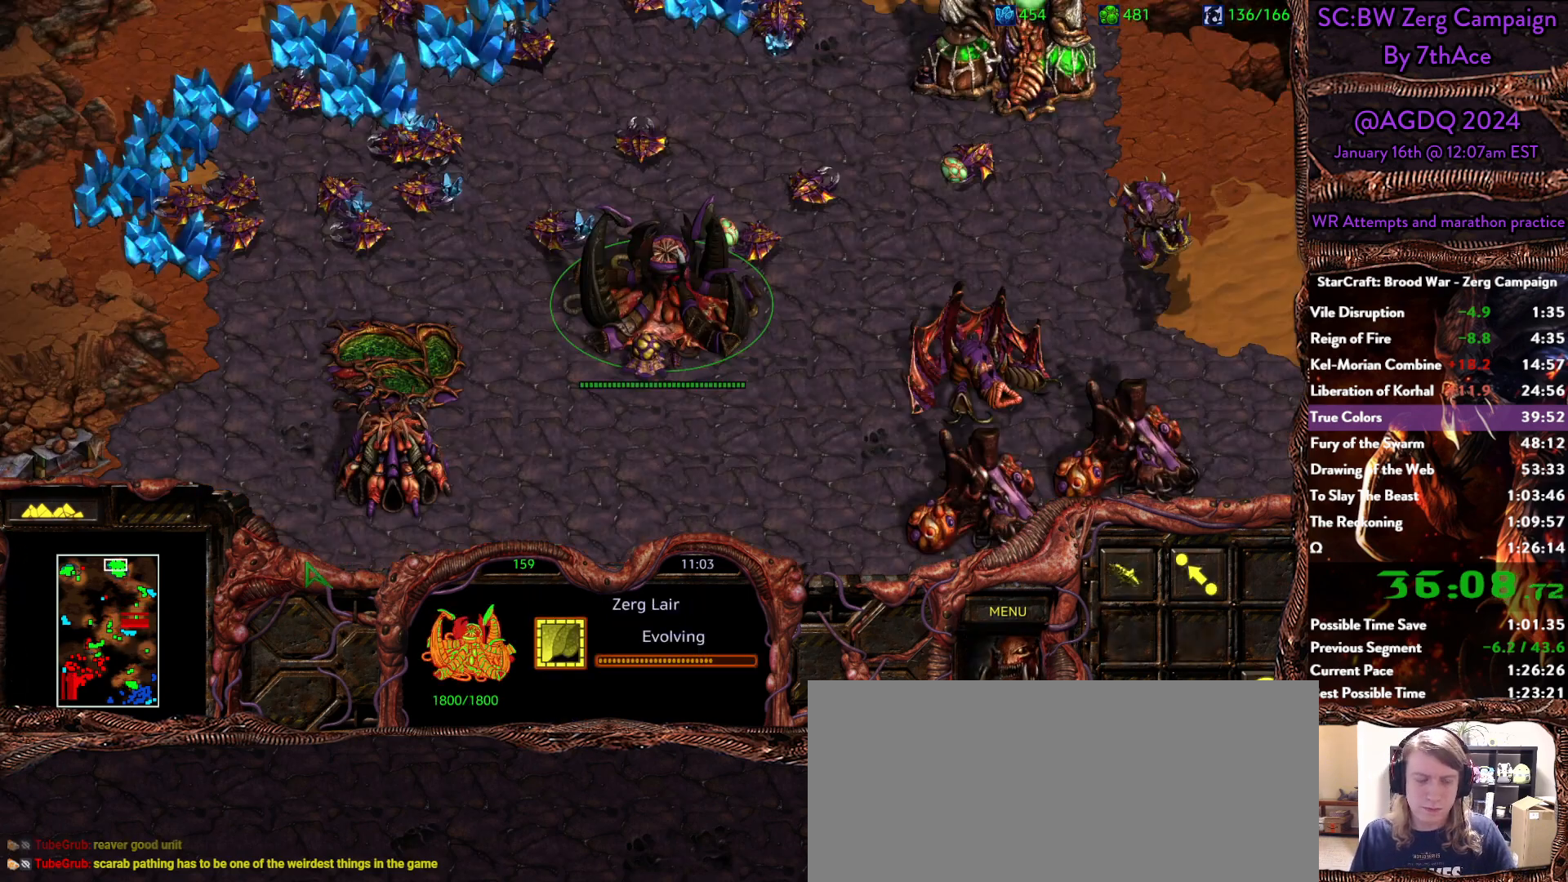
{"keys": [], "mouse": [], "events": []}
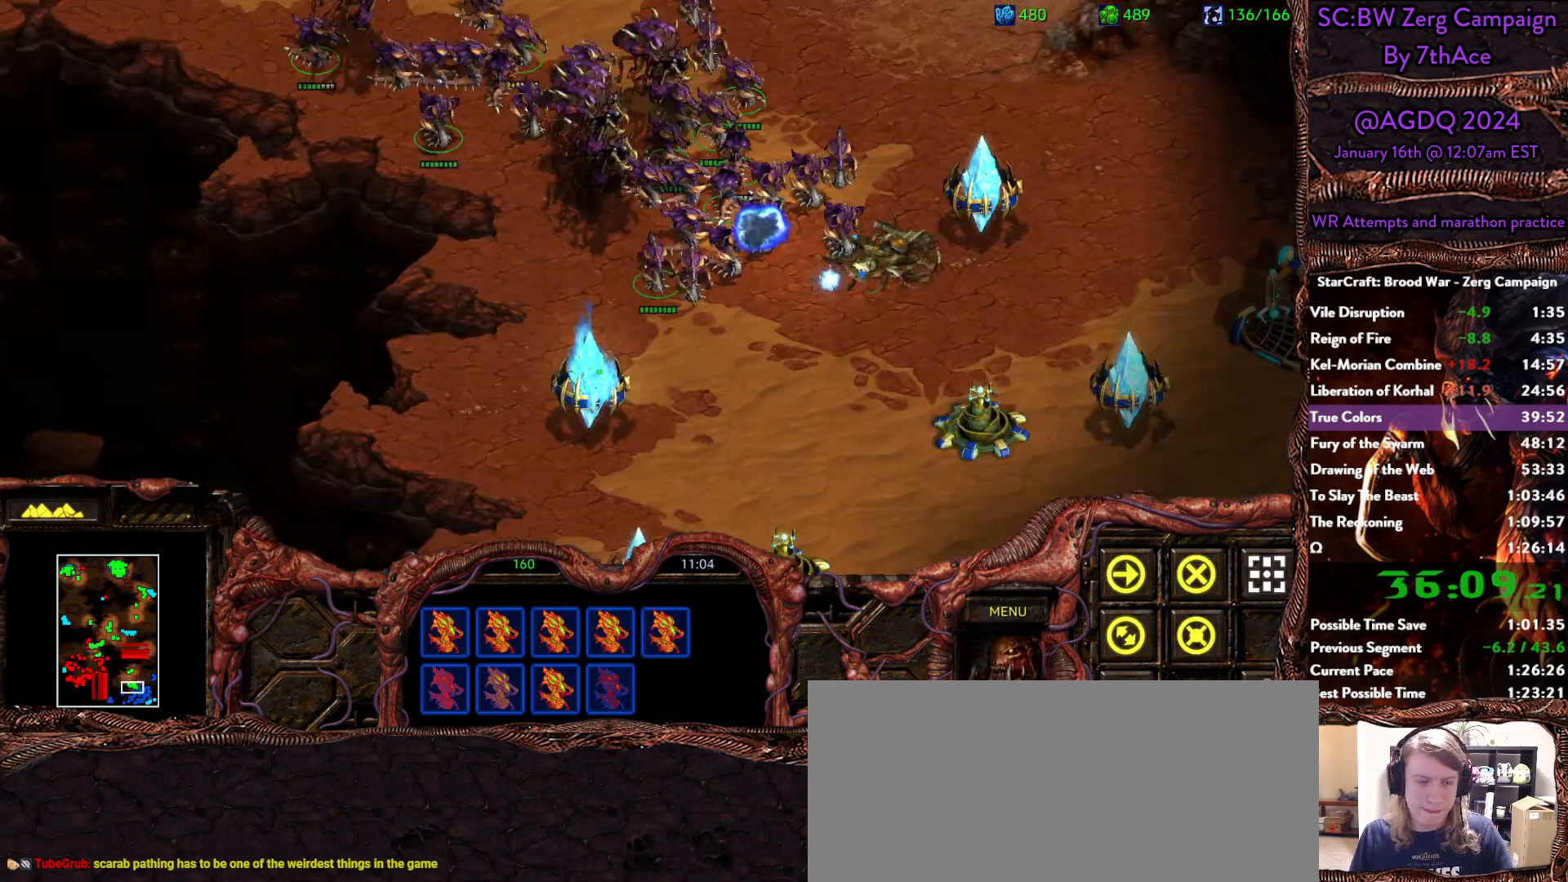
{"keys": [], "mouse": [], "events": []}
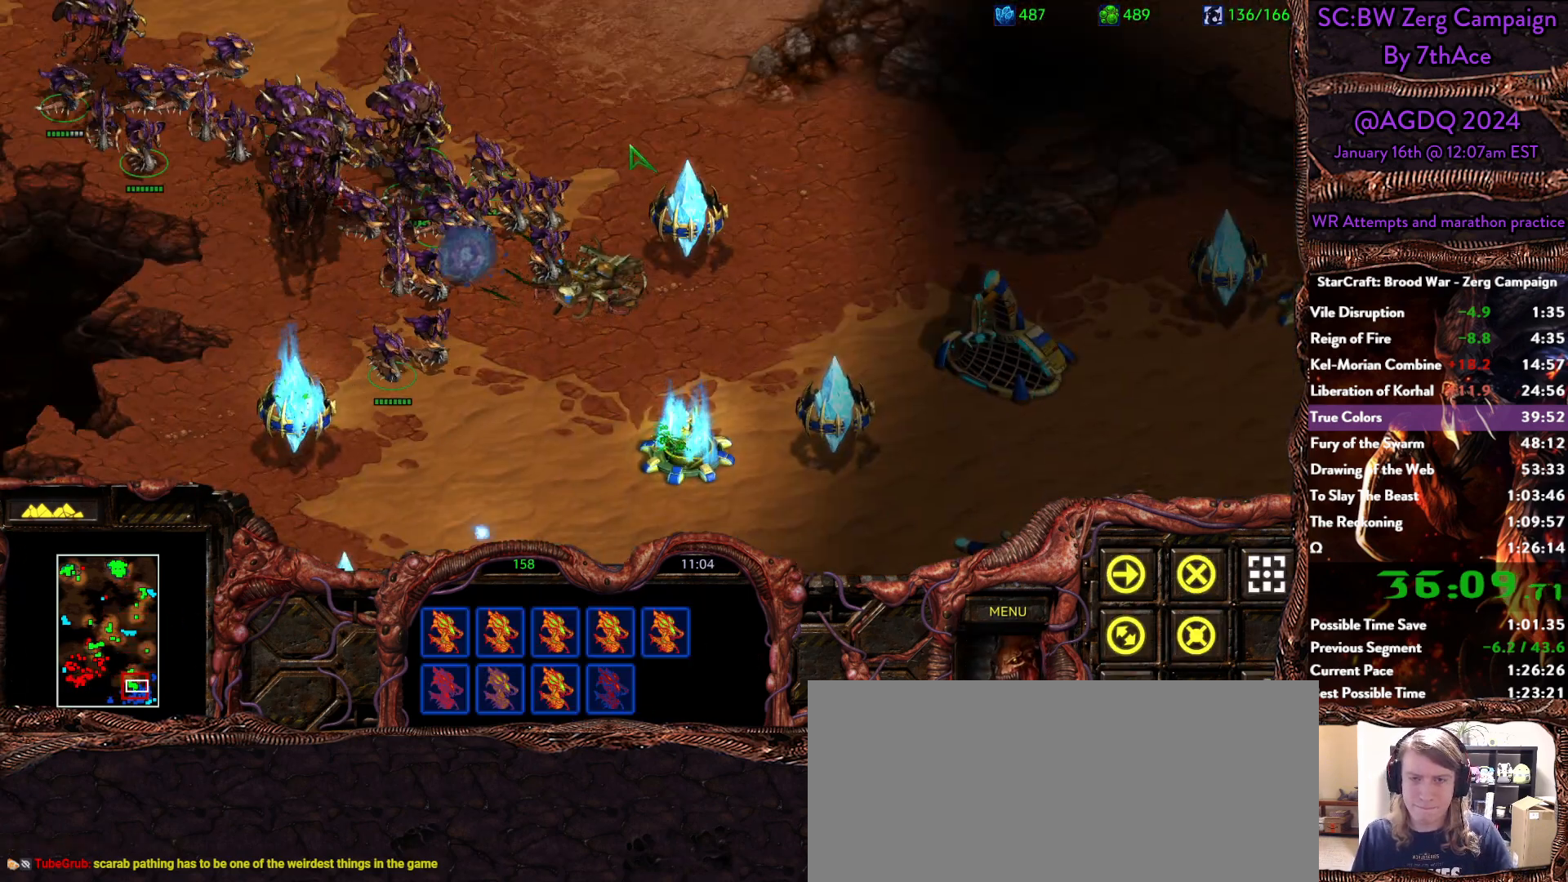
{"keys": [], "mouse": ["left"], "events": [[383, "mouse_left", "down"]]}
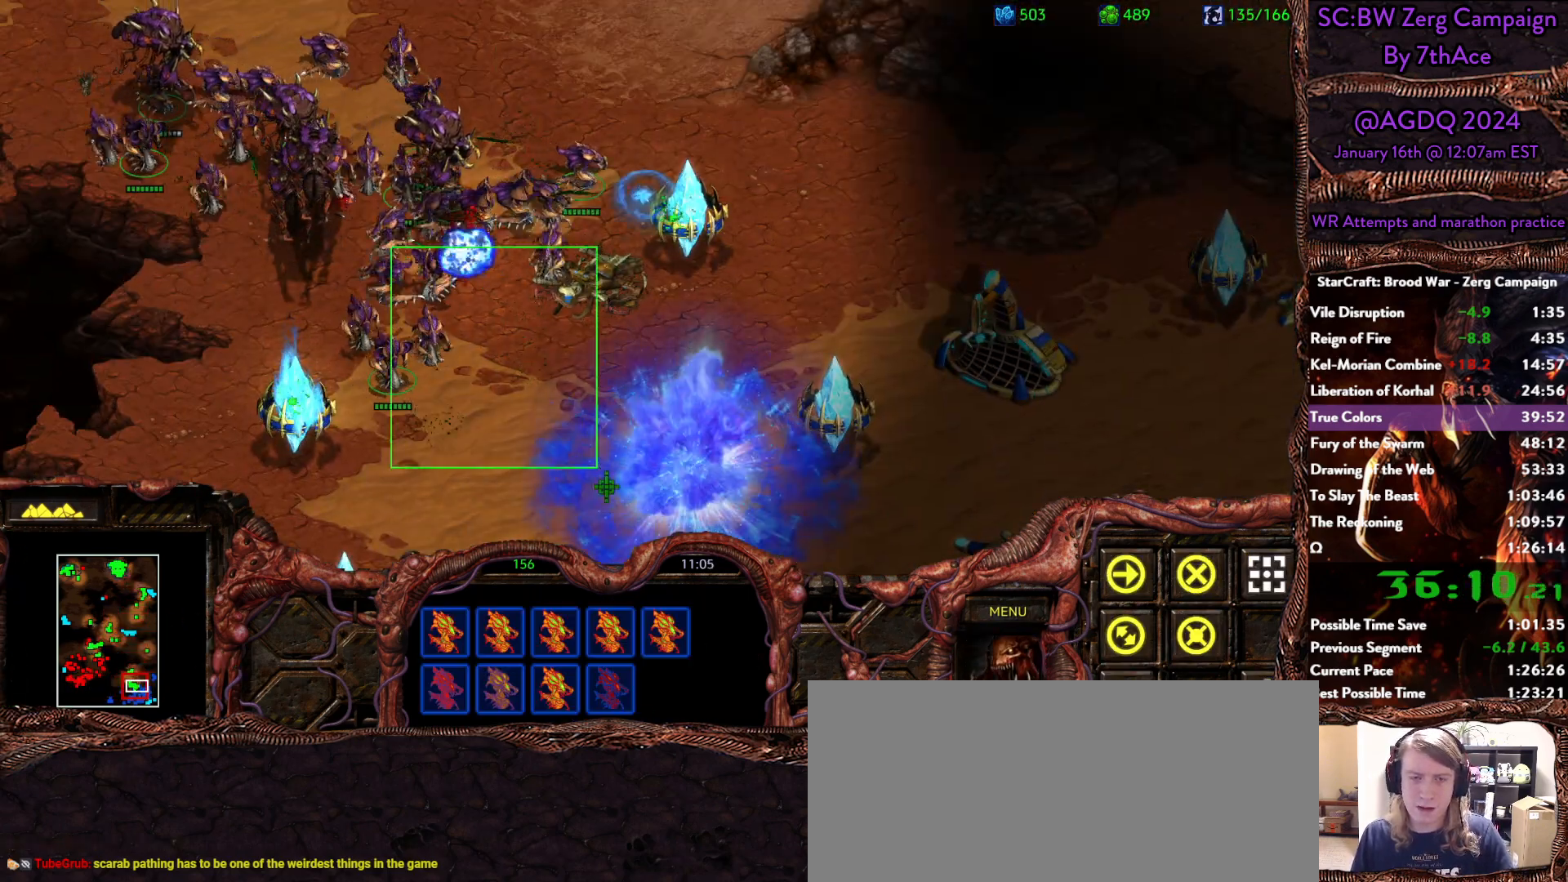
{"keys": [], "mouse": ["right"], "events": [[83, "mouse_left", "up"], [133, "mouse_right", "down"], [267, "mouse_right", "up"], [367, "mouse_right", "down"]]}
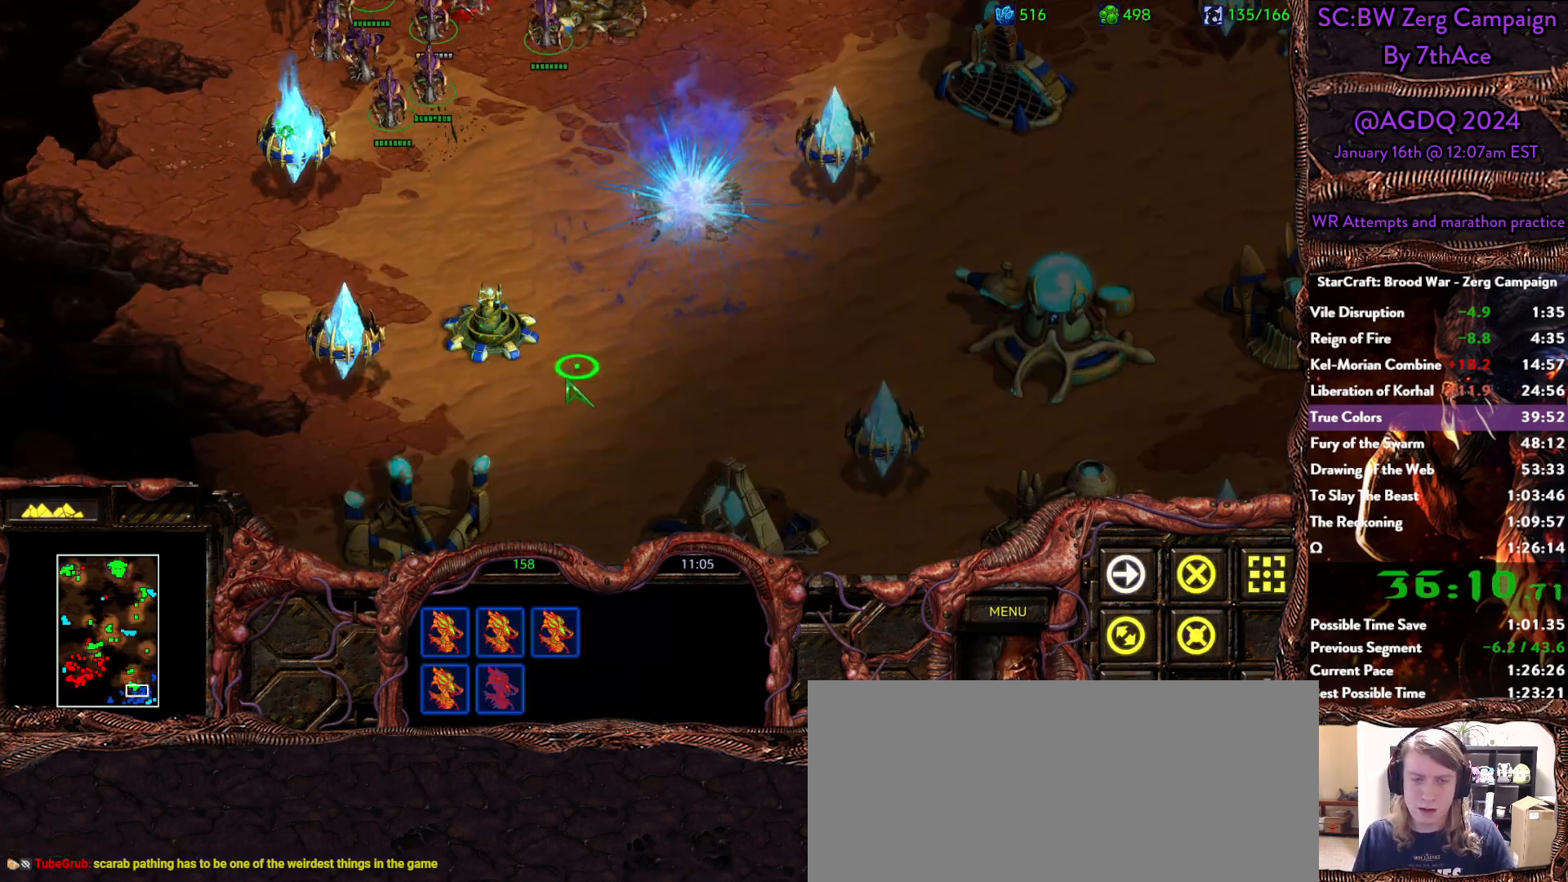
{"keys": [], "mouse": []}
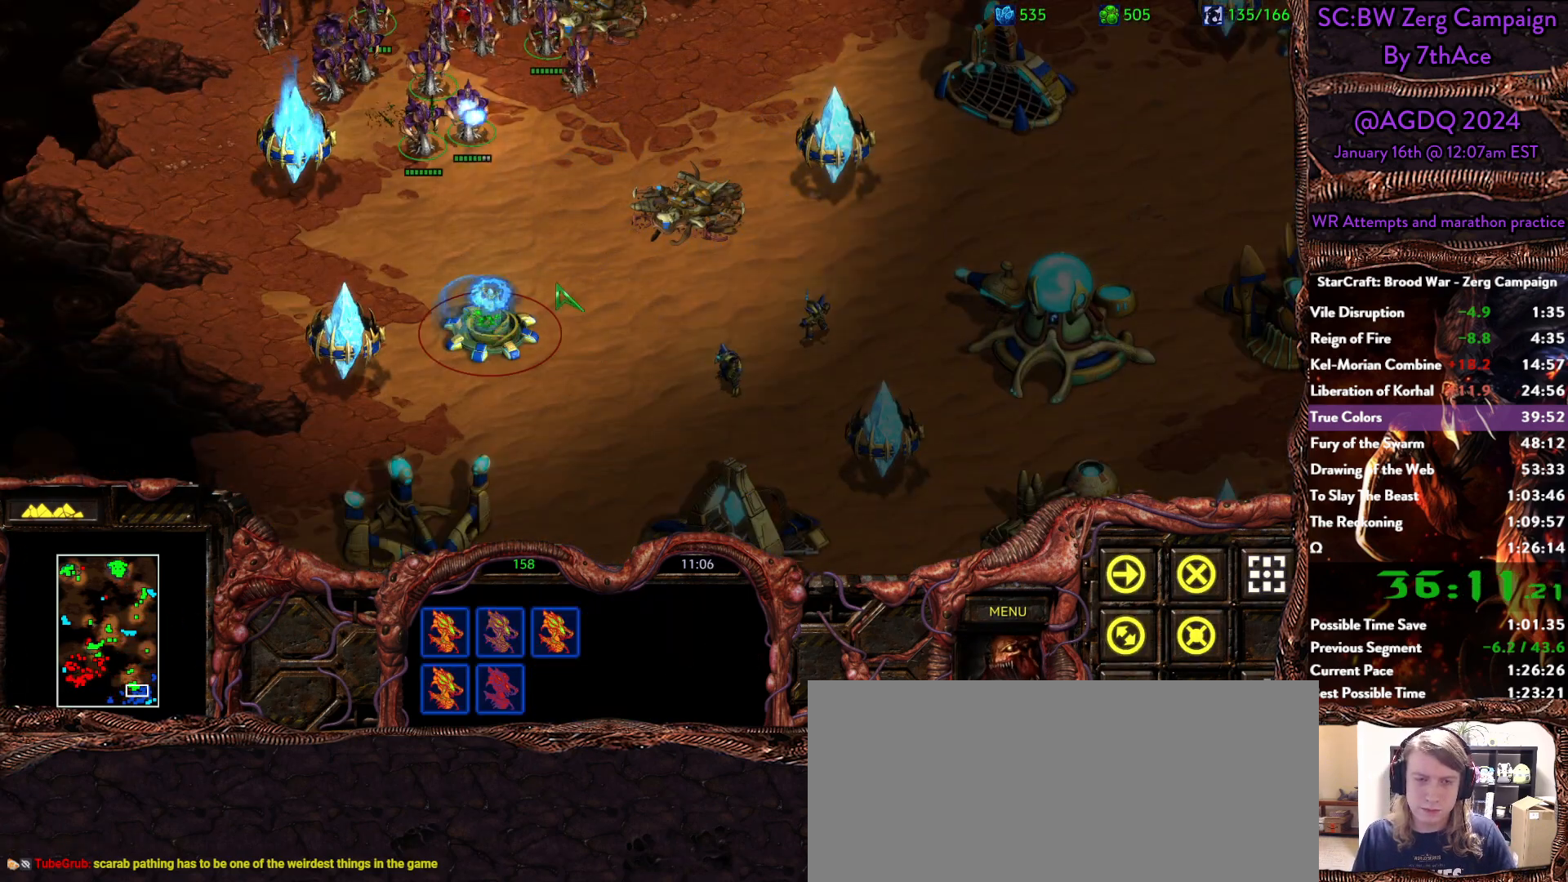
{"keys": [], "mouse": [], "events": []}
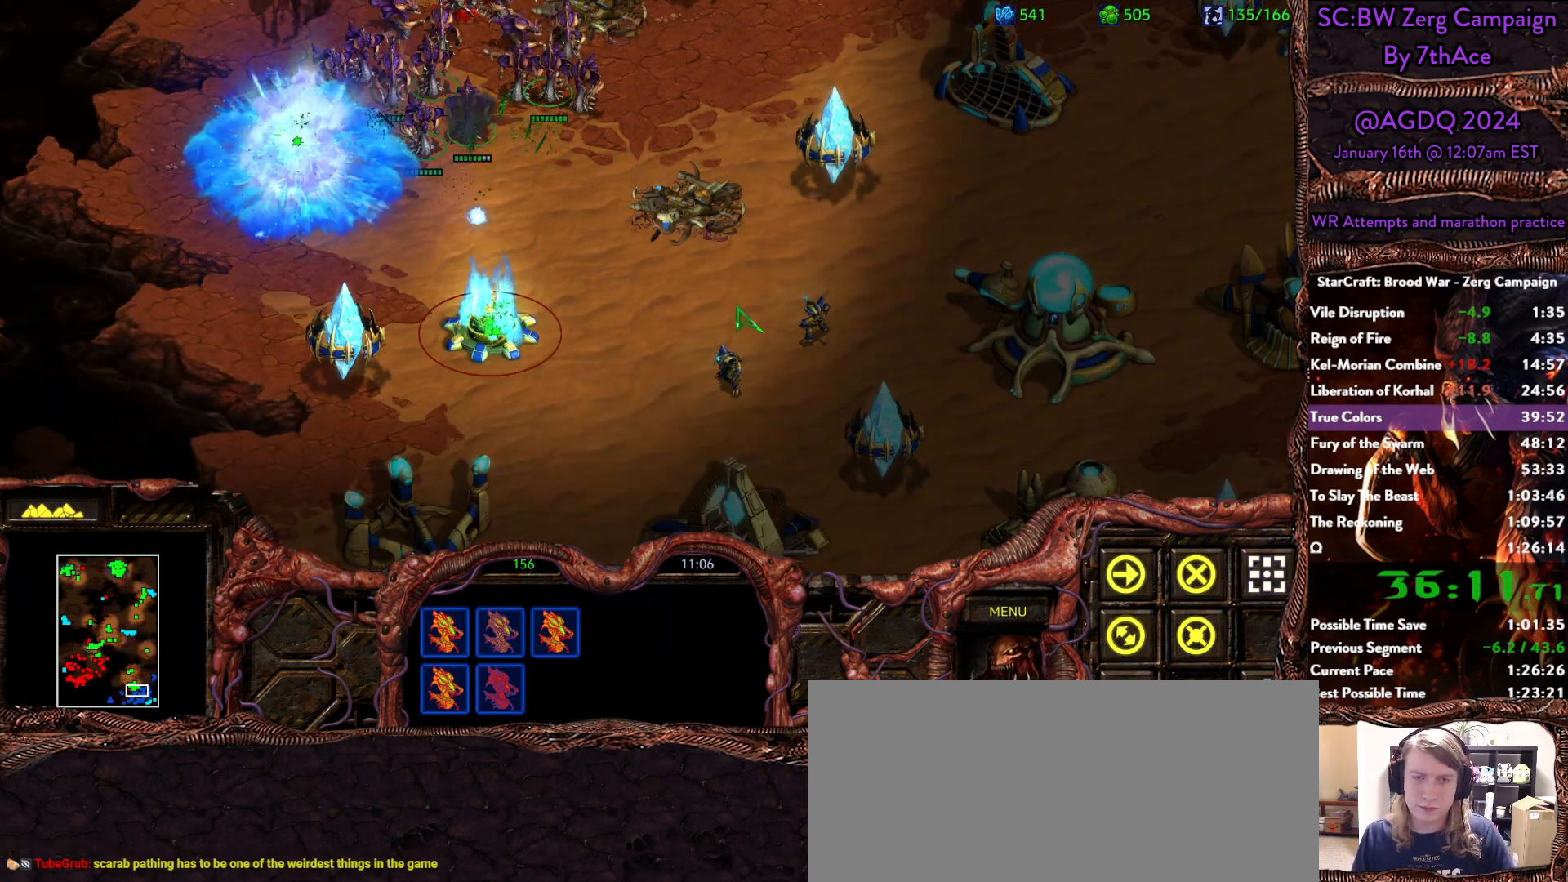
{"keys": [], "mouse": []}
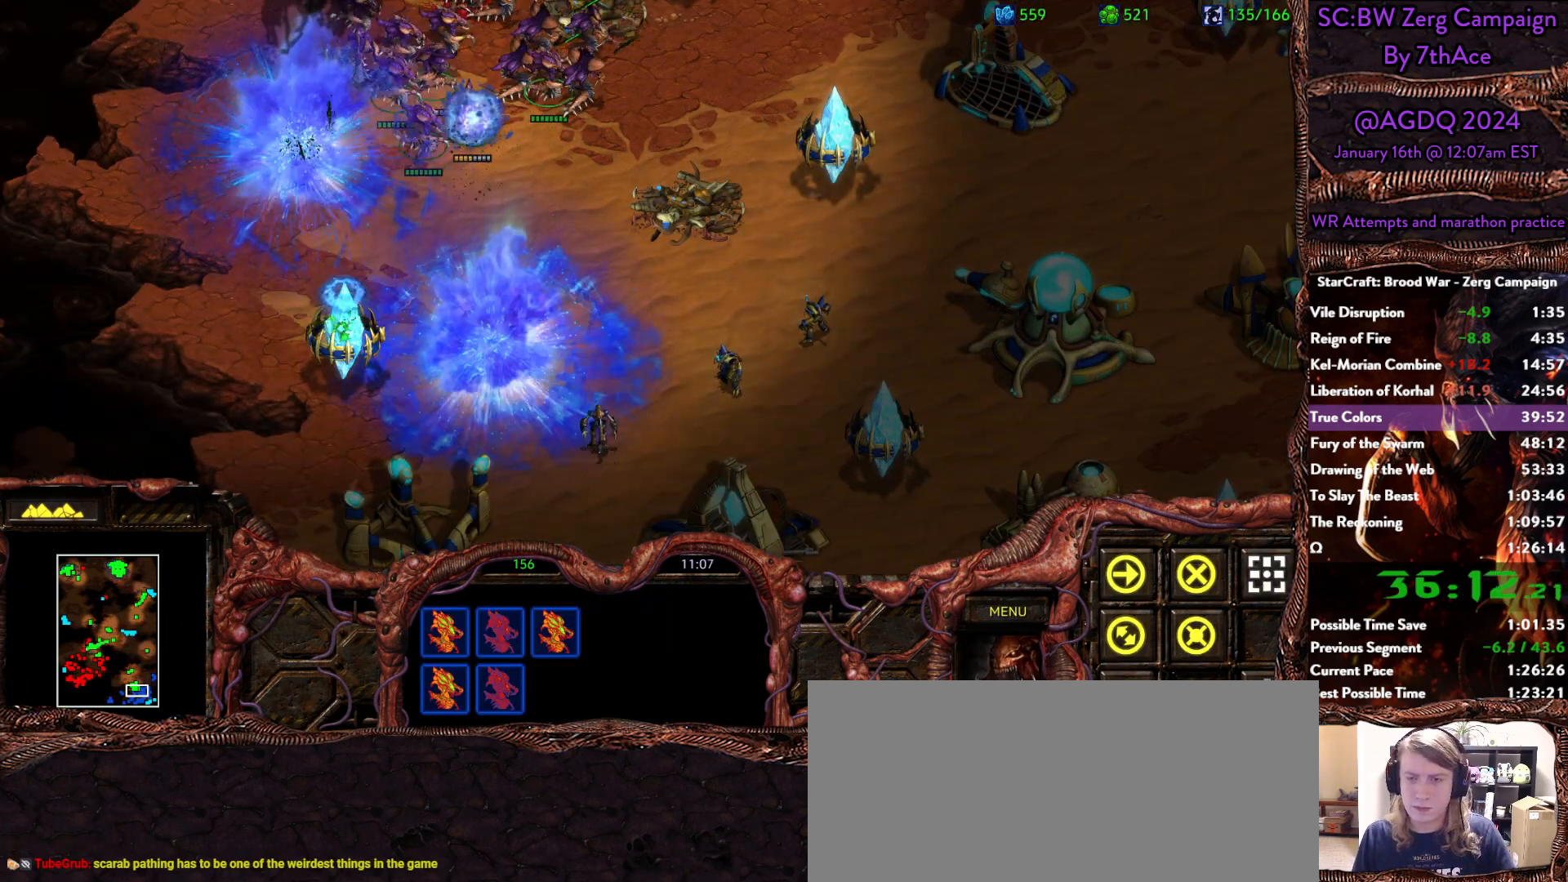
{"keys": [], "mouse": [], "events": []}